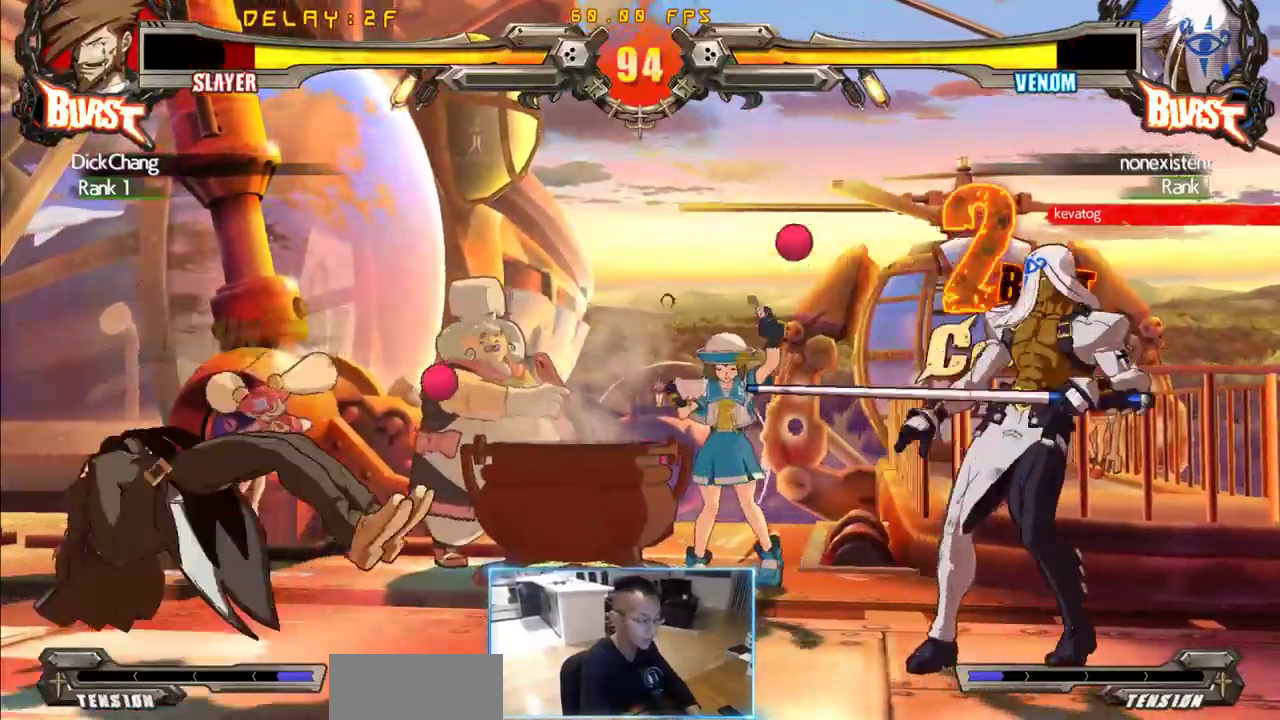
Gameplay with a controller (arcade stick); each line is a JSON object with the inputs held at the frame after it. "events" lists button and stick changes between this image and that frame as [ms after this image, input, new state], when the widget could be followed in between. Not read: L3 R3 S.
{"buttons": ["DPAD_LEFT"]}
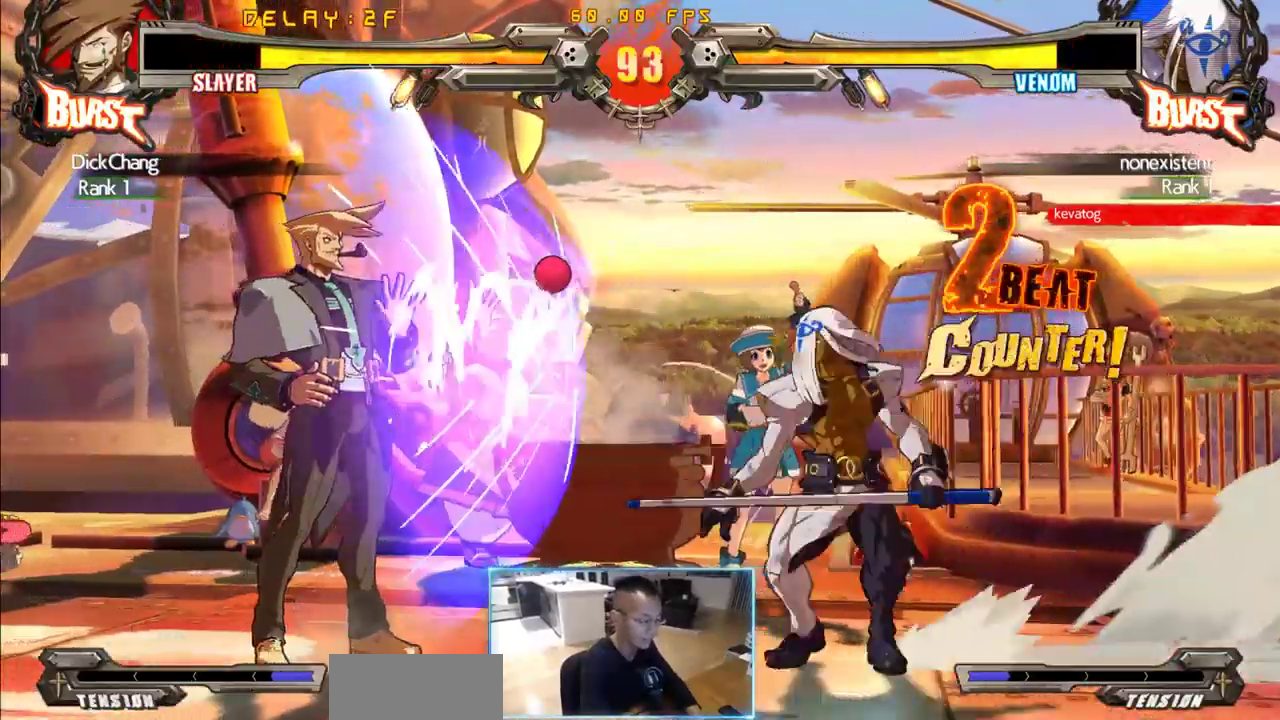
{"buttons": ["DPAD_LEFT"], "events": [[166, "DPAD_LEFT", "up"], [216, "DPAD_LEFT", "down"], [266, "DPAD_LEFT", "up"], [316, "DPAD_LEFT", "down"]]}
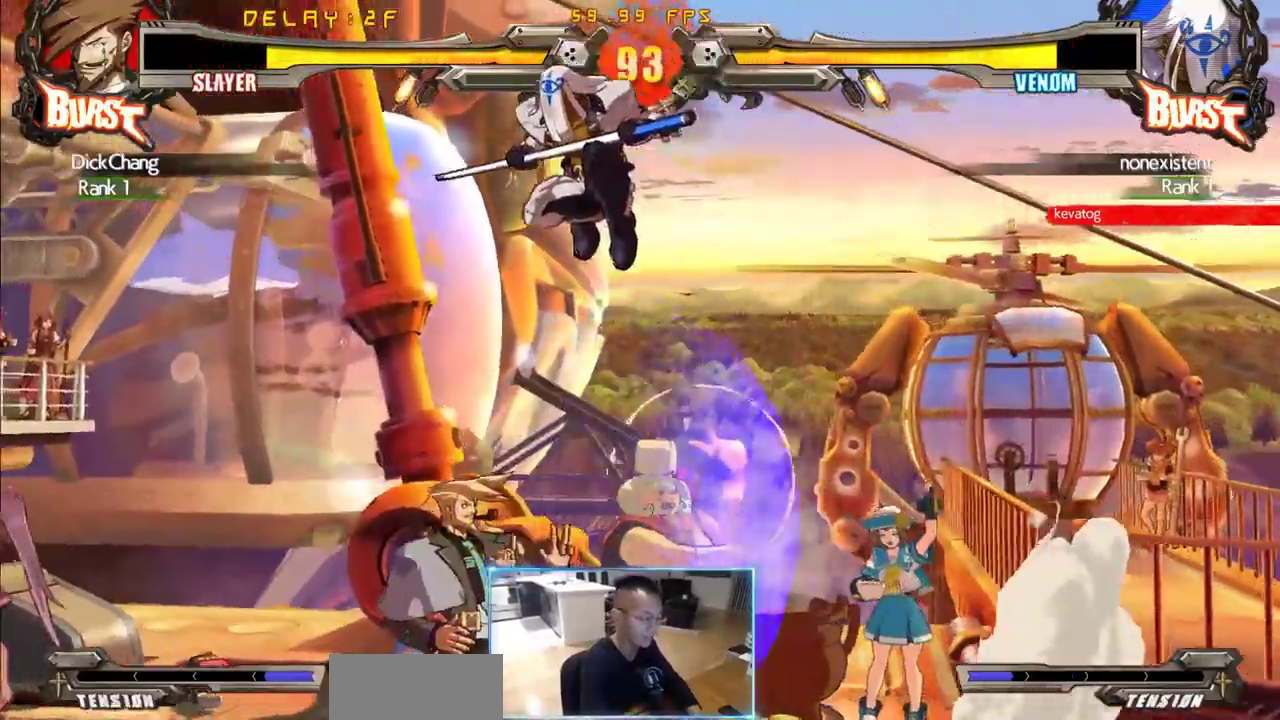
{"buttons": []}
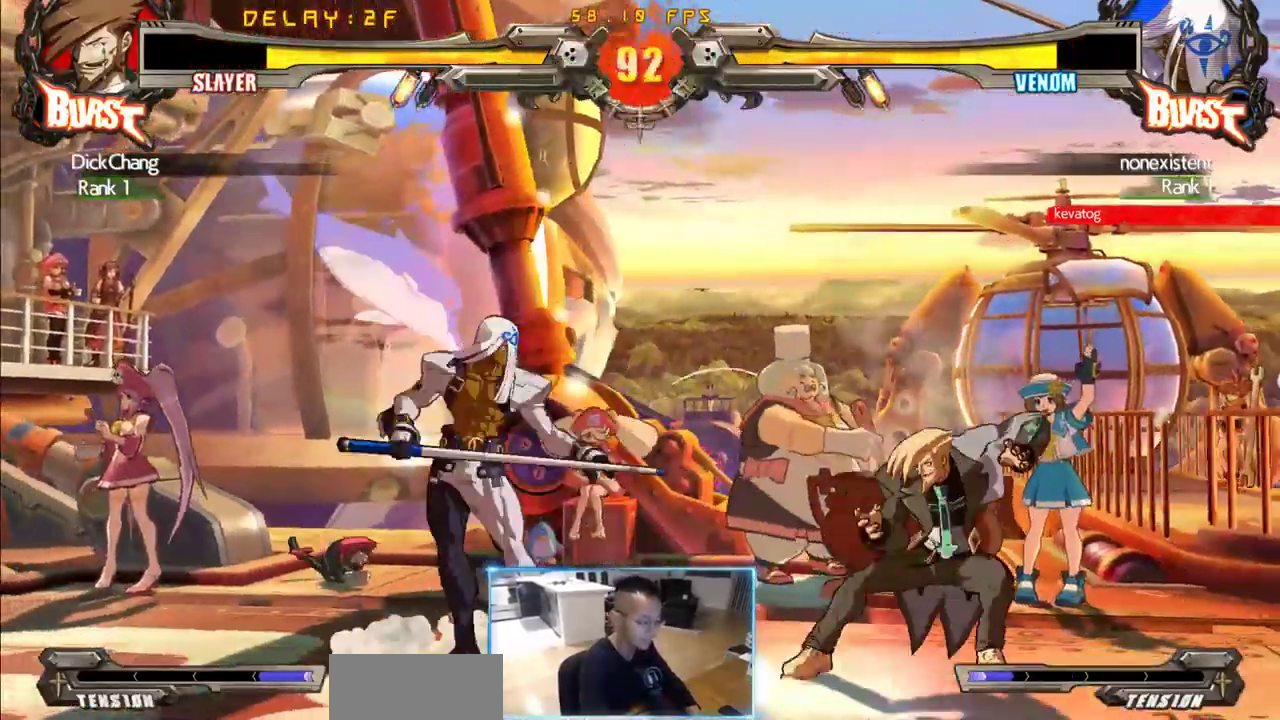
{"buttons": ["DPAD_DOWN", "DPAD_RIGHT"], "events": [[483, "DPAD_DOWN", "down"], [483, "DPAD_RIGHT", "down"]]}